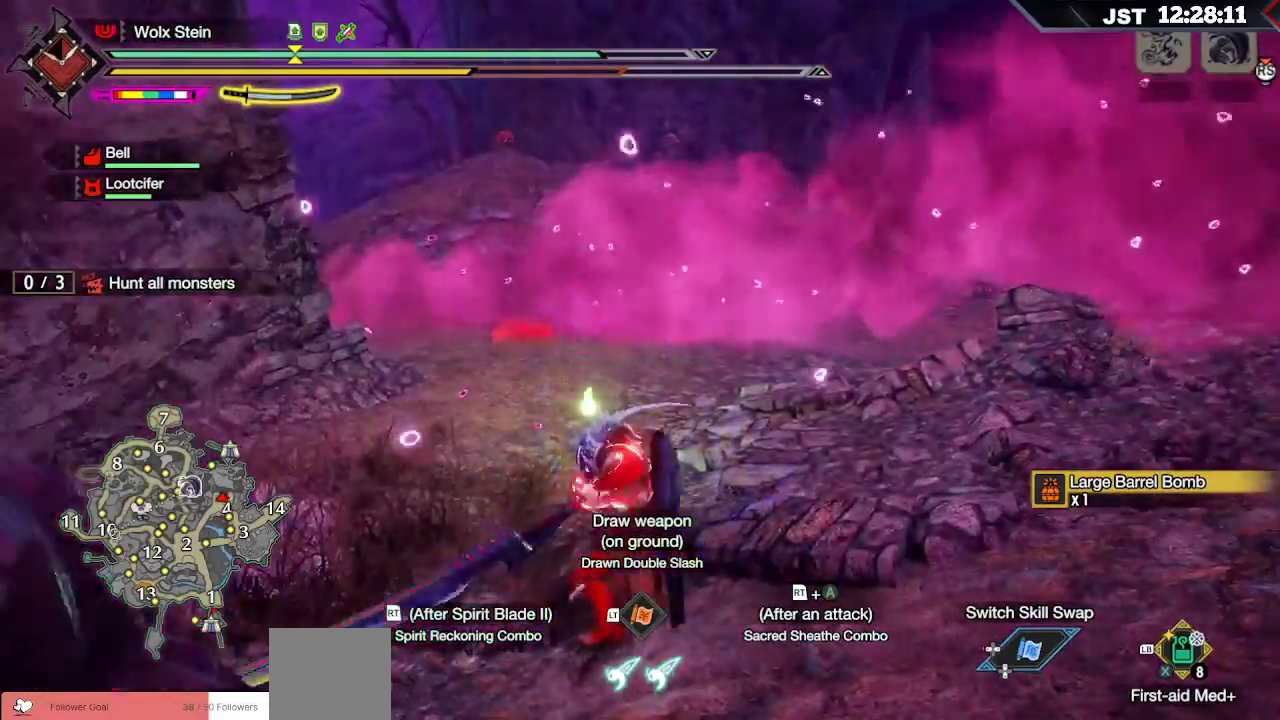
Gameplay with a controller (Xbox layout); each line is a JSON object with the inputs held at the frame after it. "events" lists button and stick changes between this image and that frame as [ms after this image, input, new state], when the widget could be followed in between. Not read: L3.
{"buttons": ["R2"], "left_stick": "up-left", "right_stick": "center", "events": [[67, "R2", "up"], [117, "R2", "down"], [183, "left_stick", "up-left"], [233, "R2", "up"], [300, "R2", "down"], [433, "R2", "up"], [500, "R2", "down"]]}
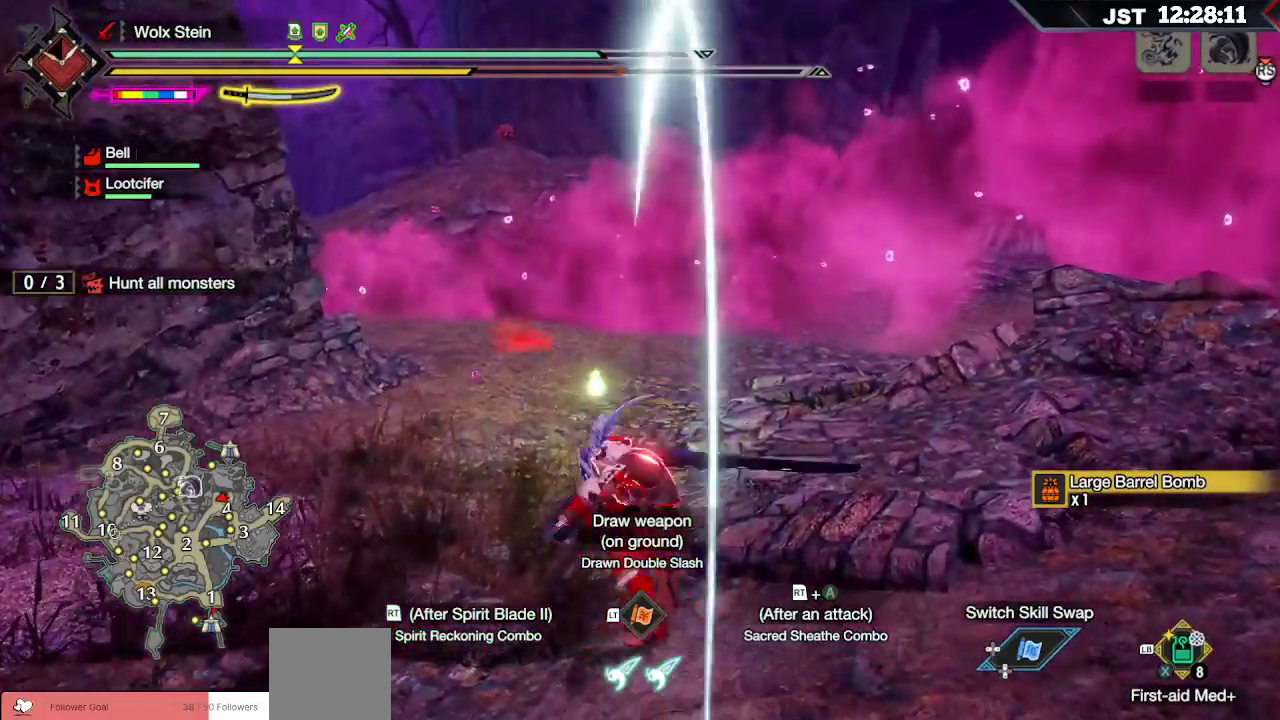
{"buttons": ["R2"], "left_stick": "up-left", "right_stick": "center"}
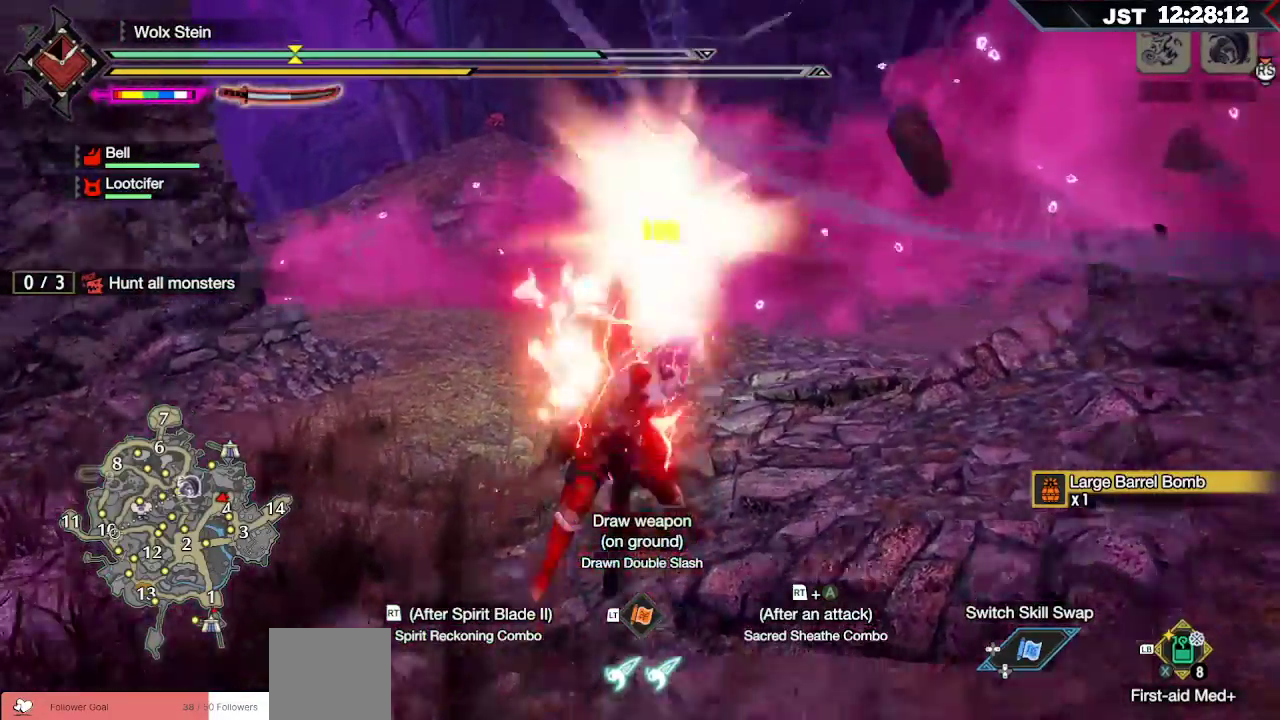
{"buttons": ["R2"], "left_stick": "up-left", "right_stick": "center", "events": [[400, "A", "down"], [500, "A", "up"]]}
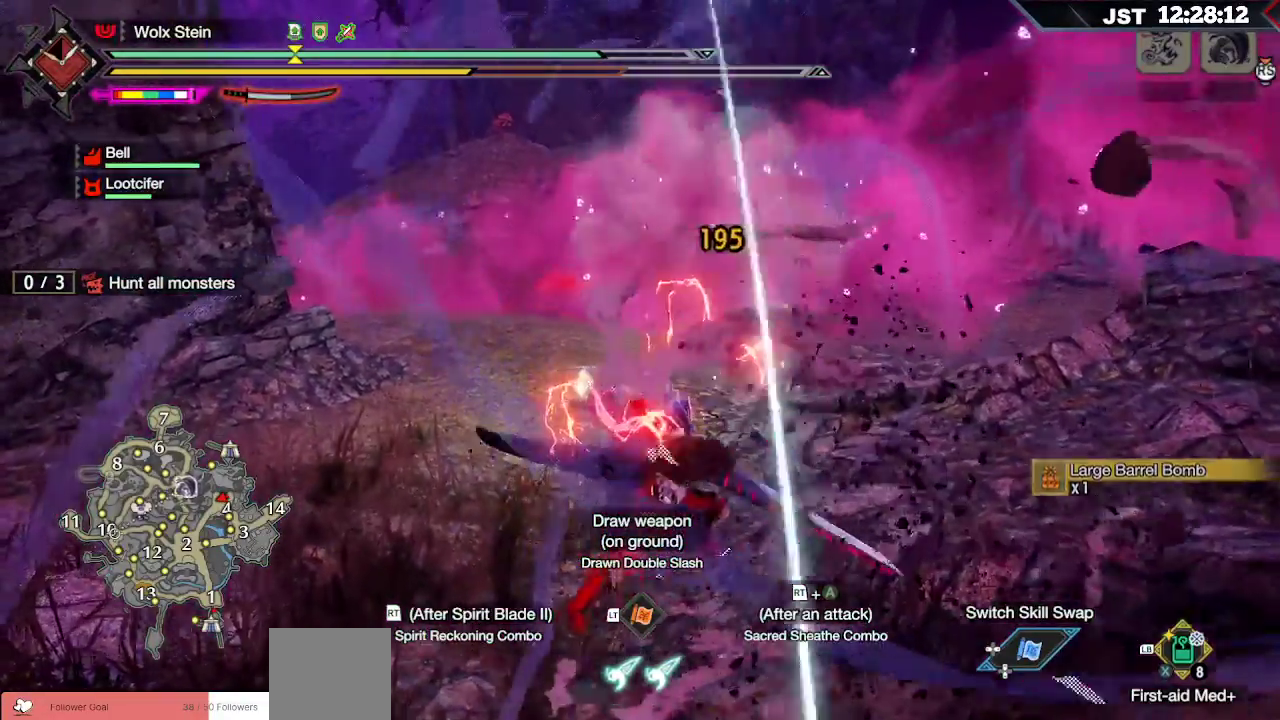
{"buttons": ["L2"], "left_stick": "down", "right_stick": "center", "events": [[83, "A", "down"], [150, "A", "up"], [200, "left_stick", "center"], [233, "R2", "up"], [267, "left_stick", "down-right"], [383, "left_stick", "down"], [500, "L2", "down"]]}
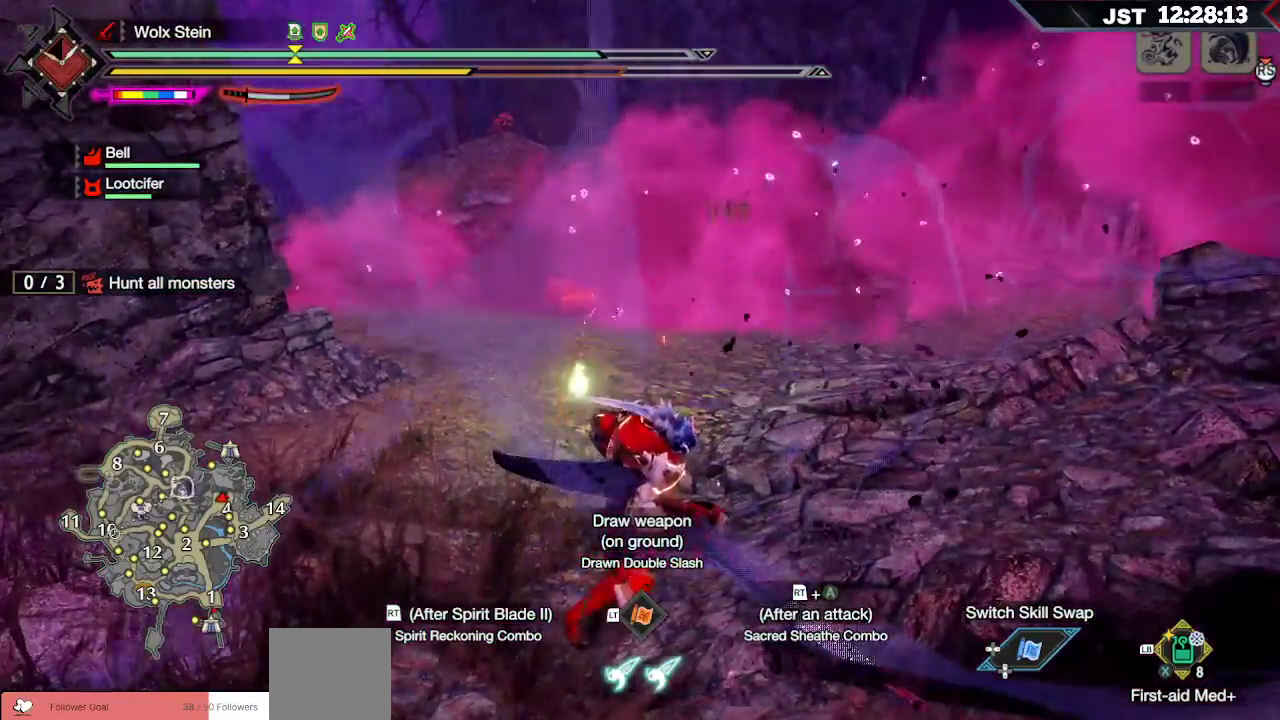
{"buttons": [], "left_stick": "down", "right_stick": "center", "events": [[17, "Y", "down"], [100, "Y", "up"], [183, "Y", "down"], [267, "Y", "up"], [300, "L2", "up"]]}
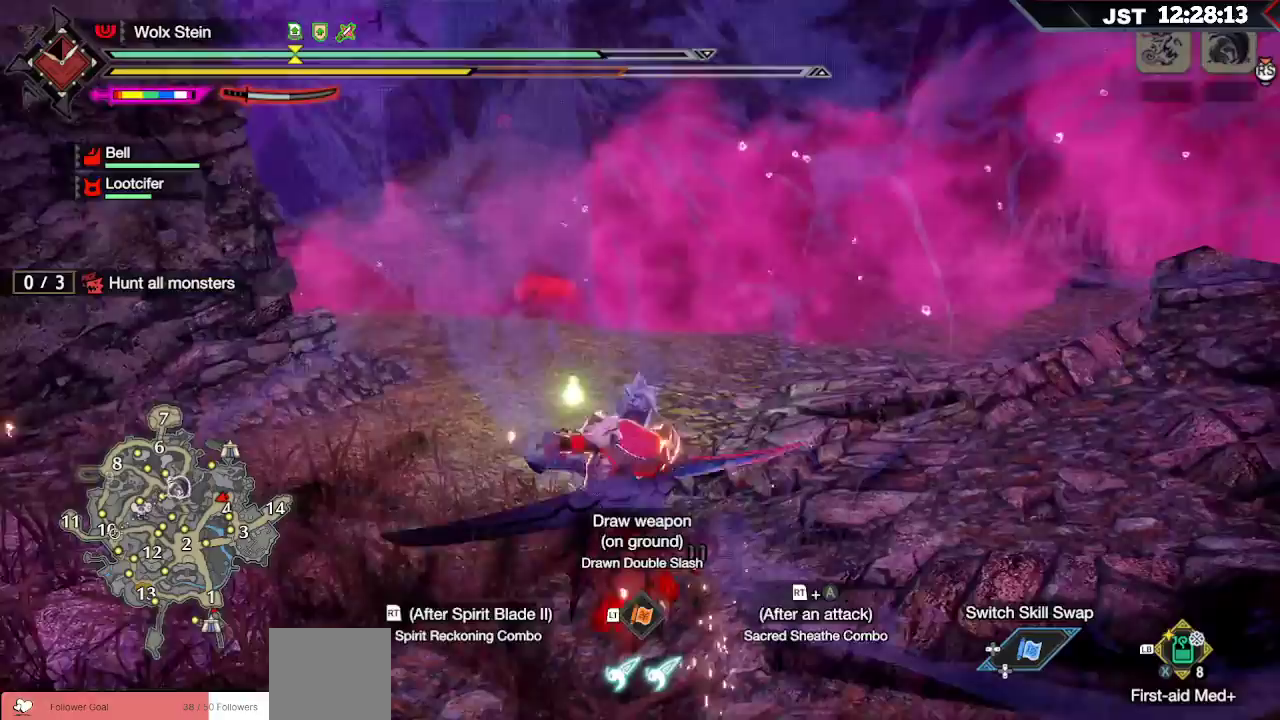
{"buttons": ["L2"], "left_stick": "down", "right_stick": "center", "events": [[33, "left_stick", "center"], [333, "left_stick", "down"], [383, "L2", "down"], [383, "Y", "down"], [433, "Y", "up"]]}
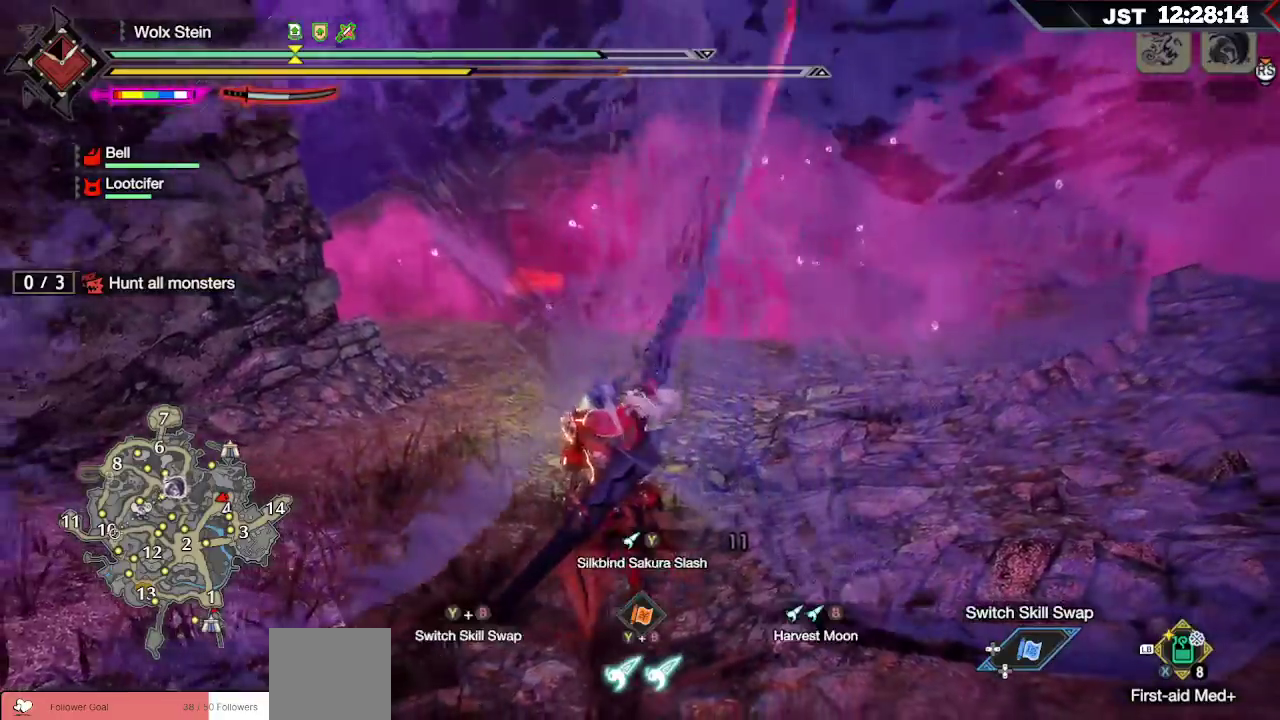
{"buttons": ["B"], "left_stick": "down", "right_stick": "center", "events": [[33, "L2", "up"], [467, "B", "down"]]}
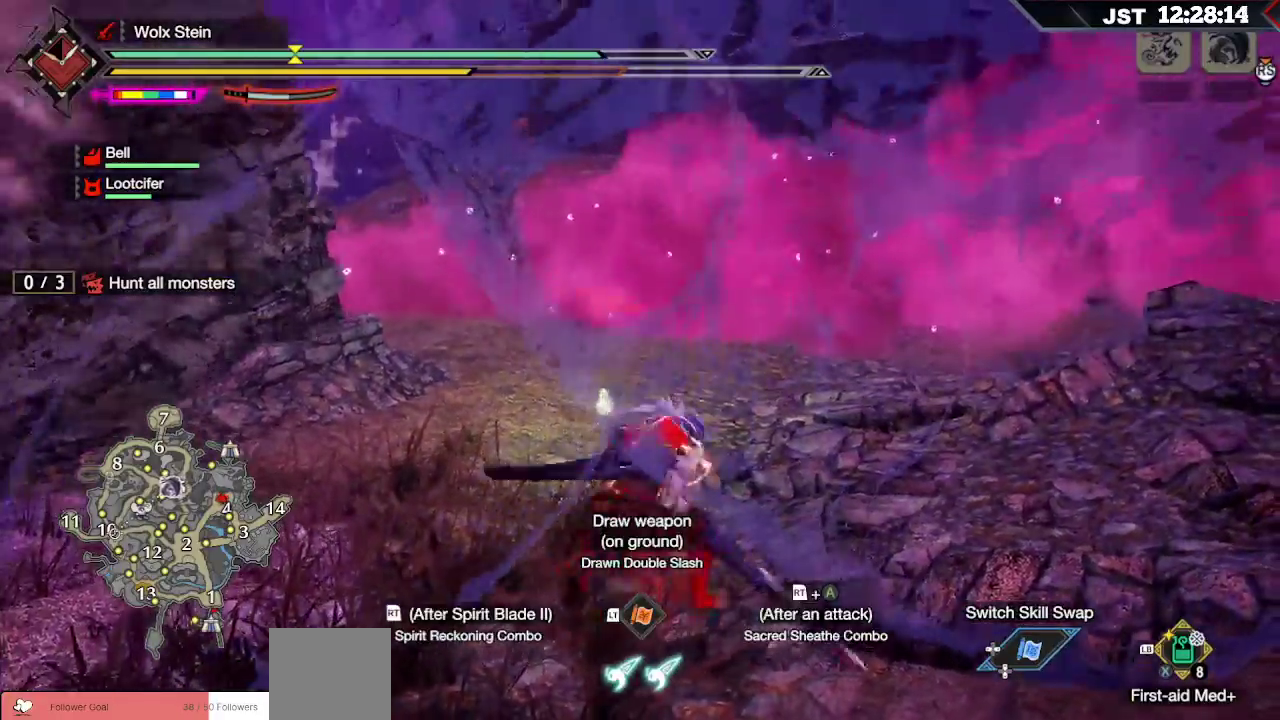
{"buttons": [], "left_stick": "down", "right_stick": "center", "events": [[50, "B", "up"]]}
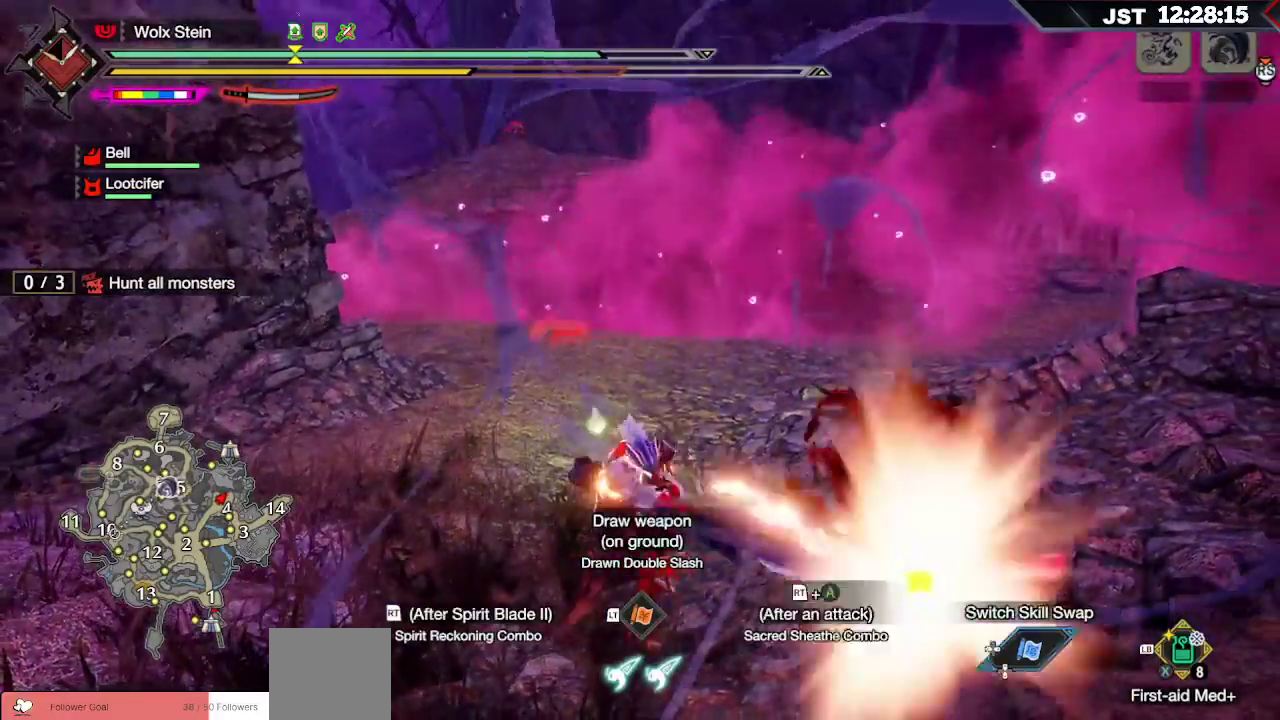
{"buttons": [], "left_stick": "down", "right_stick": "center", "events": [[100, "L2", "down"], [133, "Y", "down"], [250, "Y", "up"], [317, "Y", "down"], [433, "Y", "up"], [500, "L2", "up"]]}
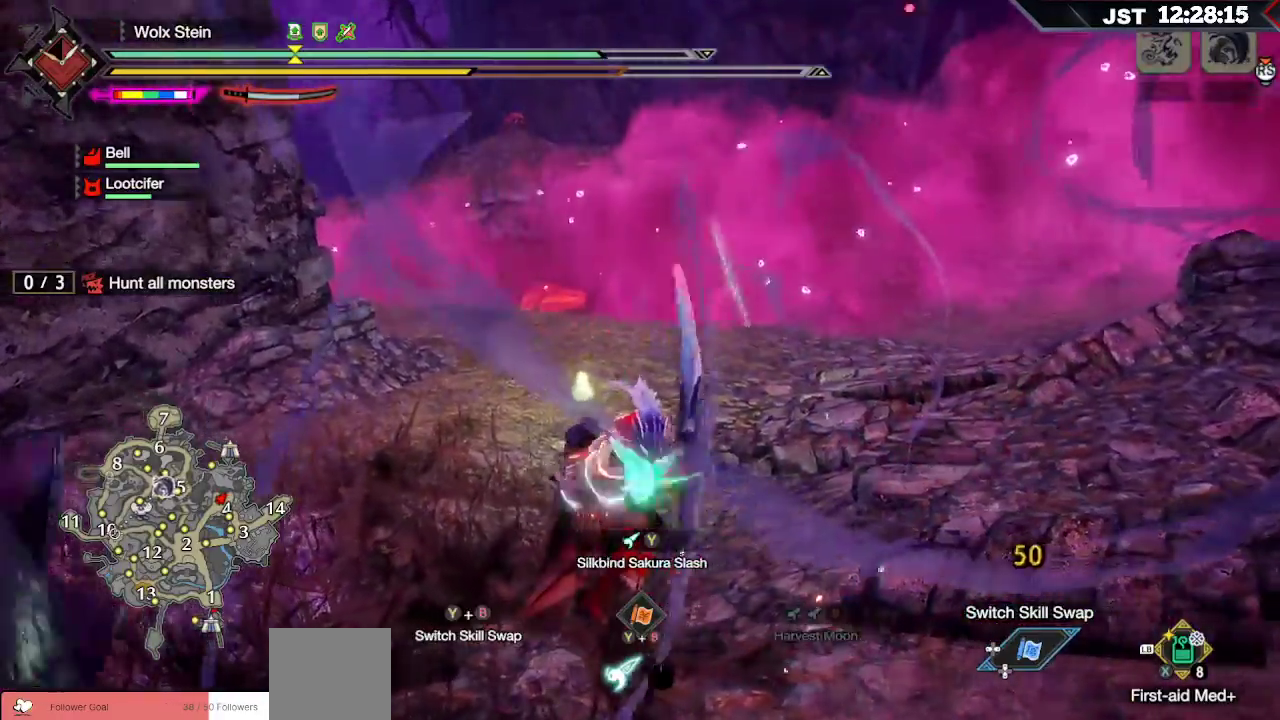
{"buttons": [], "left_stick": "center", "right_stick": "center", "events": [[117, "left_stick", "center"]]}
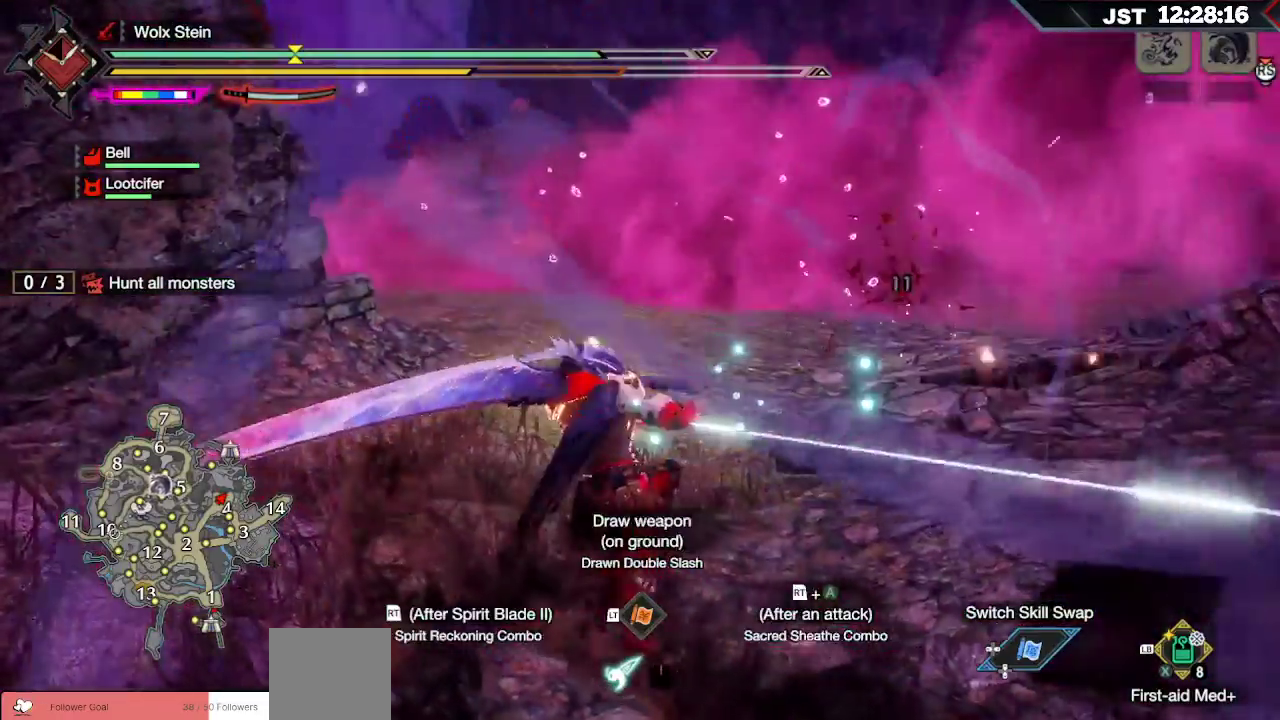
{"buttons": [], "left_stick": "center", "right_stick": "center", "events": []}
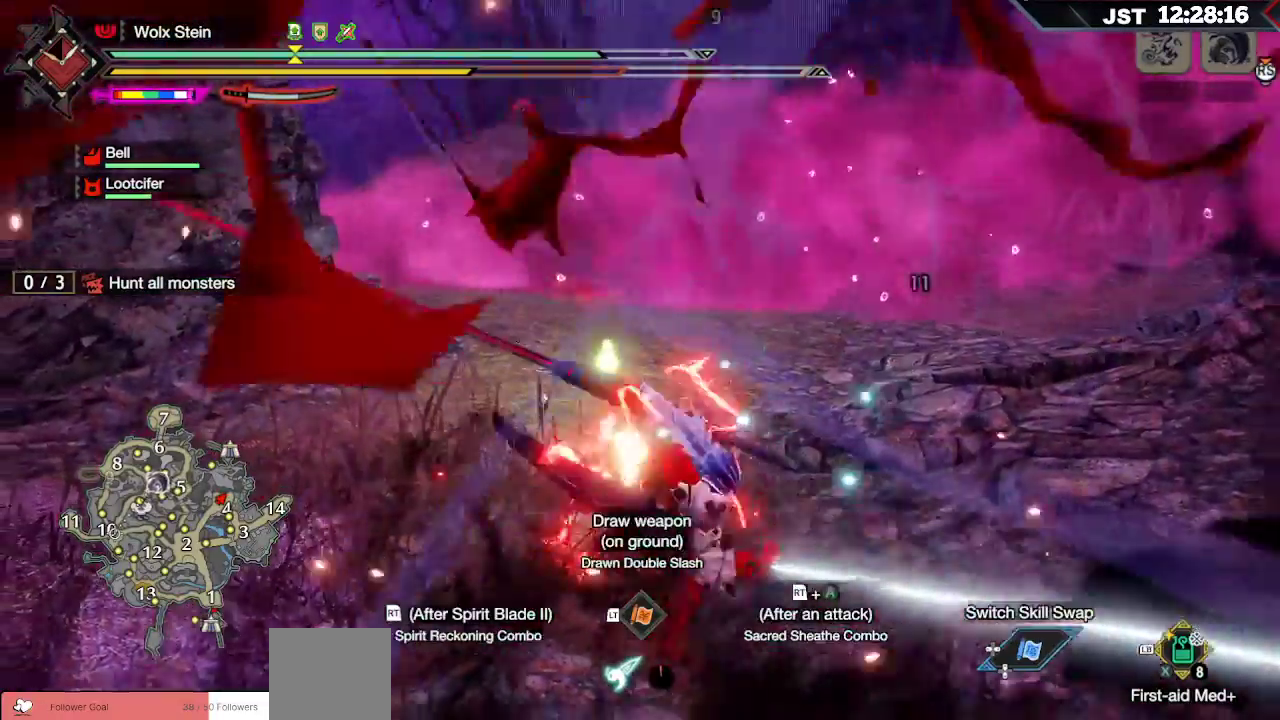
{"buttons": [], "left_stick": "center", "right_stick": "center", "events": []}
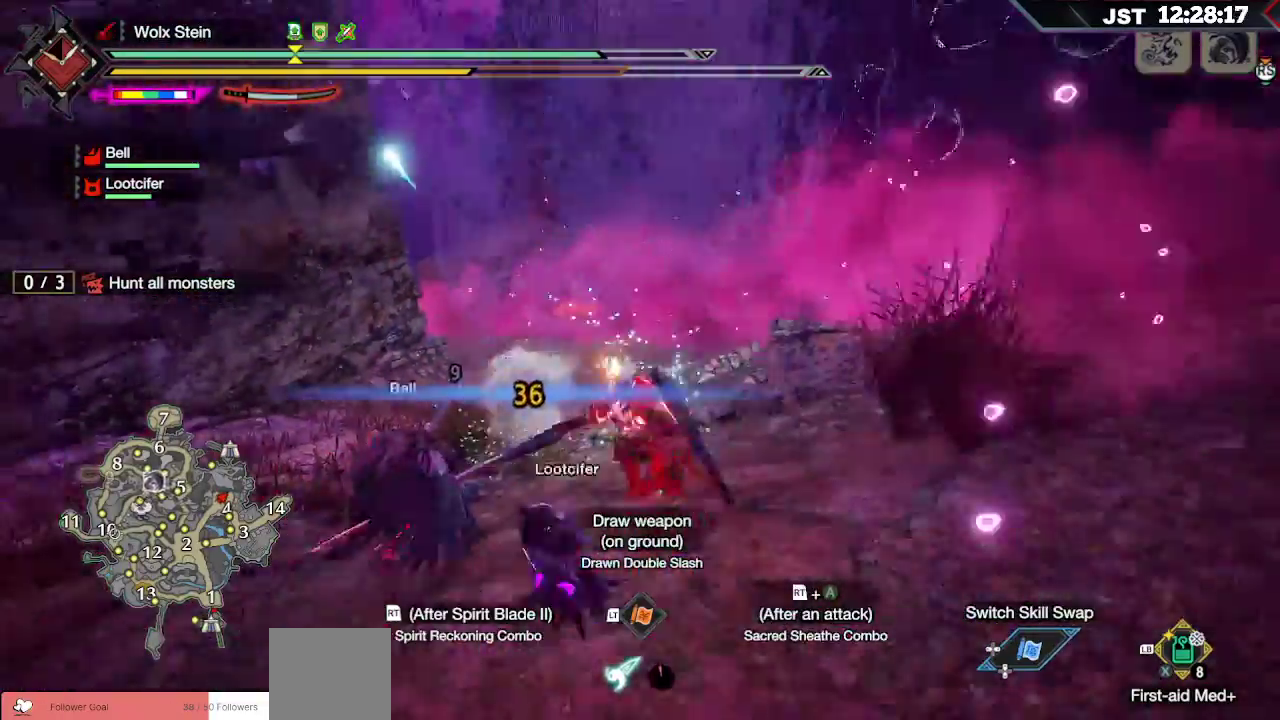
{"buttons": [], "left_stick": "center", "right_stick": "center", "events": [[50, "DPAD_DOWN", "down"], [150, "DPAD_DOWN", "up"], [250, "DPAD_DOWN", "down"], [367, "DPAD_DOWN", "up"]]}
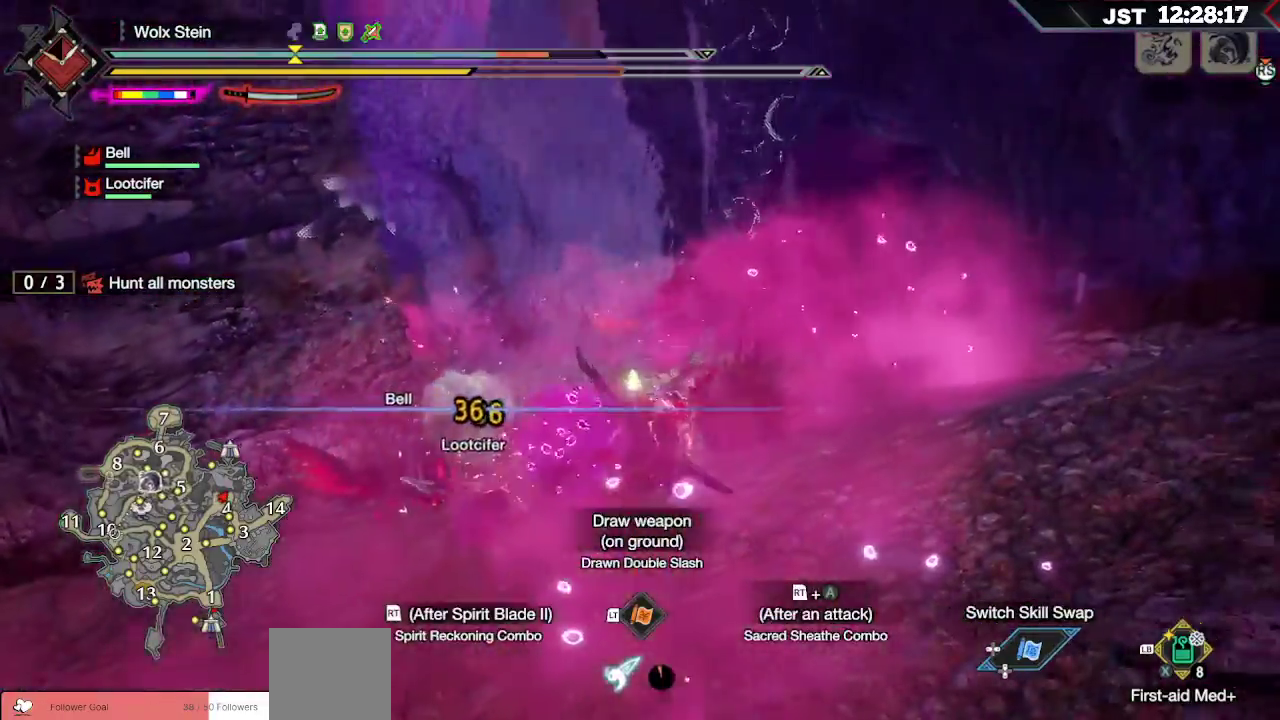
{"buttons": [], "left_stick": "center", "right_stick": "center", "events": [[67, "DPAD_DOWN", "down"], [183, "DPAD_DOWN", "up"]]}
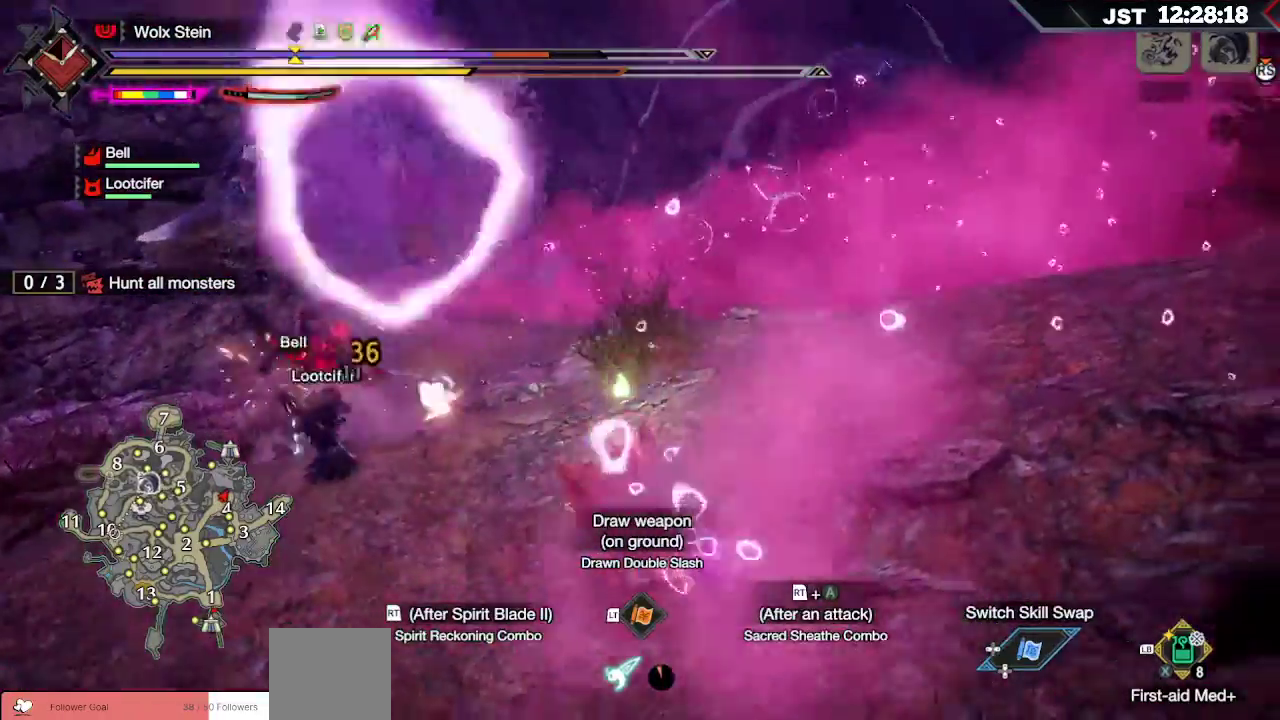
{"buttons": ["A"], "left_stick": "up-left", "right_stick": "center", "events": [[400, "left_stick", "up-left"], [500, "A", "down"]]}
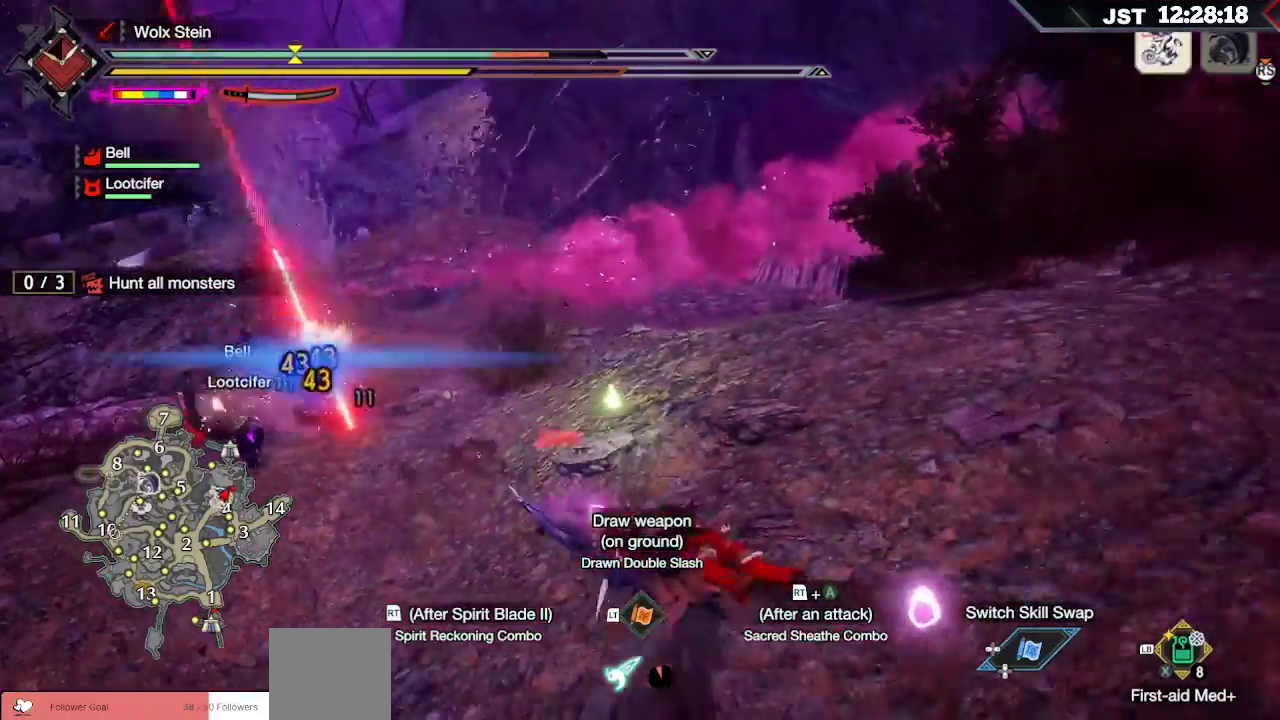
{"buttons": ["A"], "left_stick": "up-left", "right_stick": "center", "events": [[150, "A", "up"], [233, "A", "down"], [350, "A", "up"], [450, "A", "down"]]}
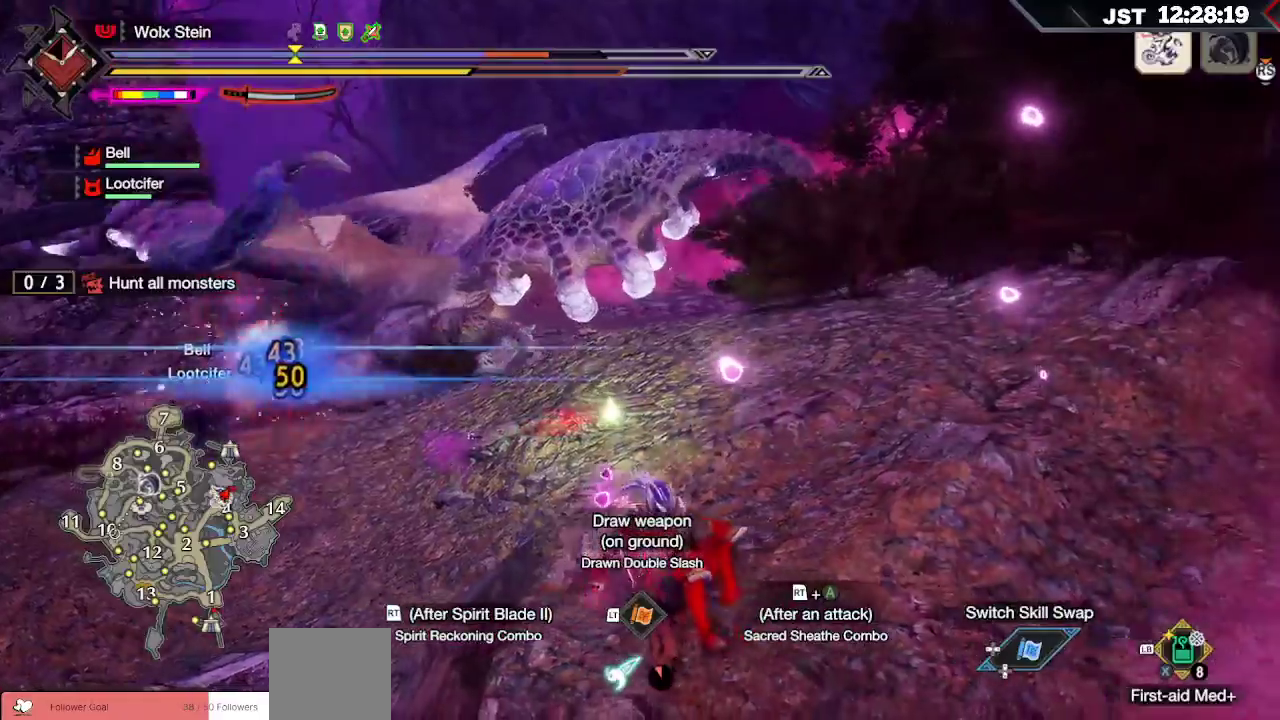
{"buttons": [], "left_stick": "up-left", "right_stick": "center", "events": [[67, "A", "up"], [167, "A", "down"], [300, "A", "up"]]}
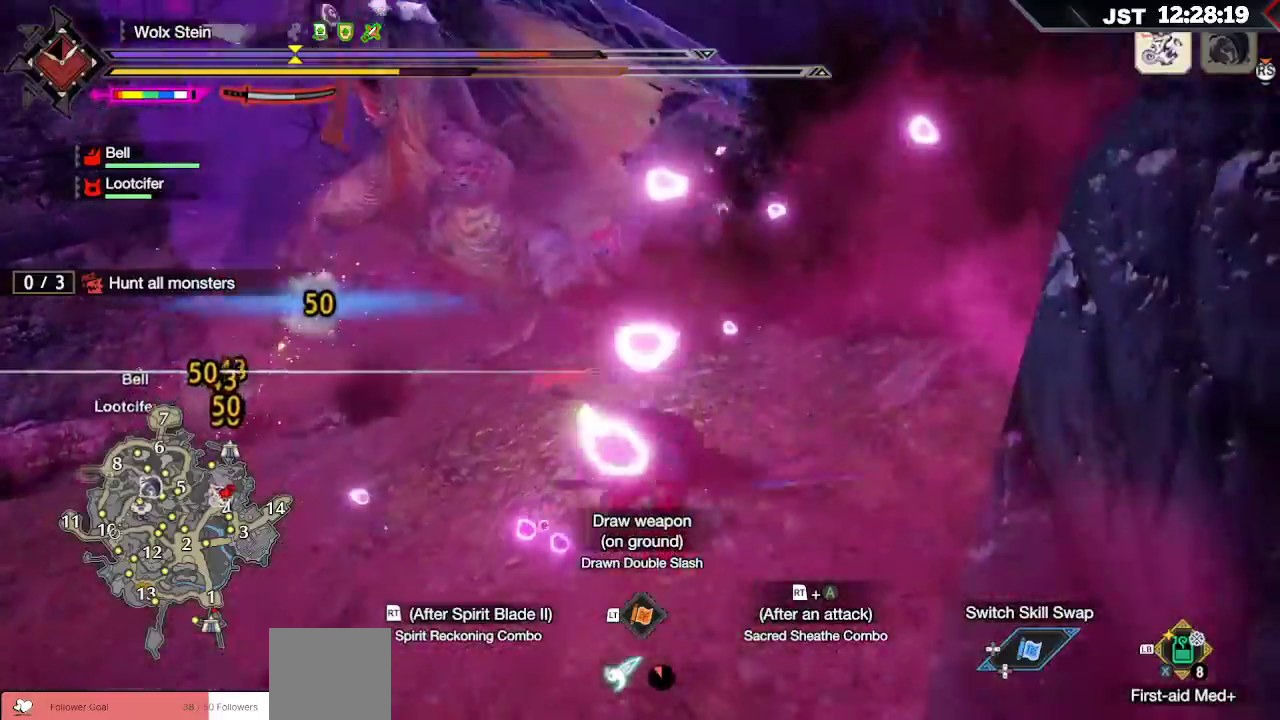
{"buttons": ["DPAD_DOWN"], "left_stick": "center", "right_stick": "center", "events": [[417, "left_stick", "center"], [500, "DPAD_DOWN", "down"]]}
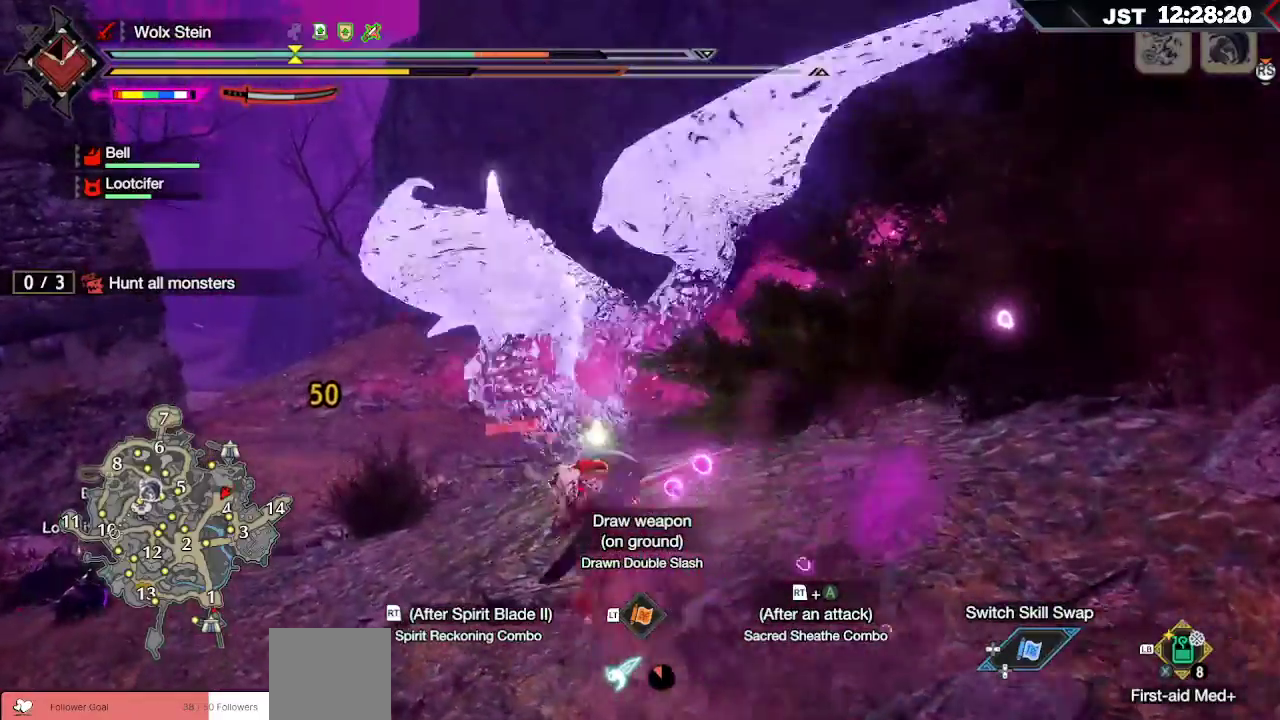
{"buttons": [], "left_stick": "center", "right_stick": "center", "events": [[117, "DPAD_DOWN", "up"], [200, "DPAD_DOWN", "down"], [233, "DPAD_LEFT", "down"], [317, "DPAD_DOWN", "up"], [317, "DPAD_LEFT", "up"]]}
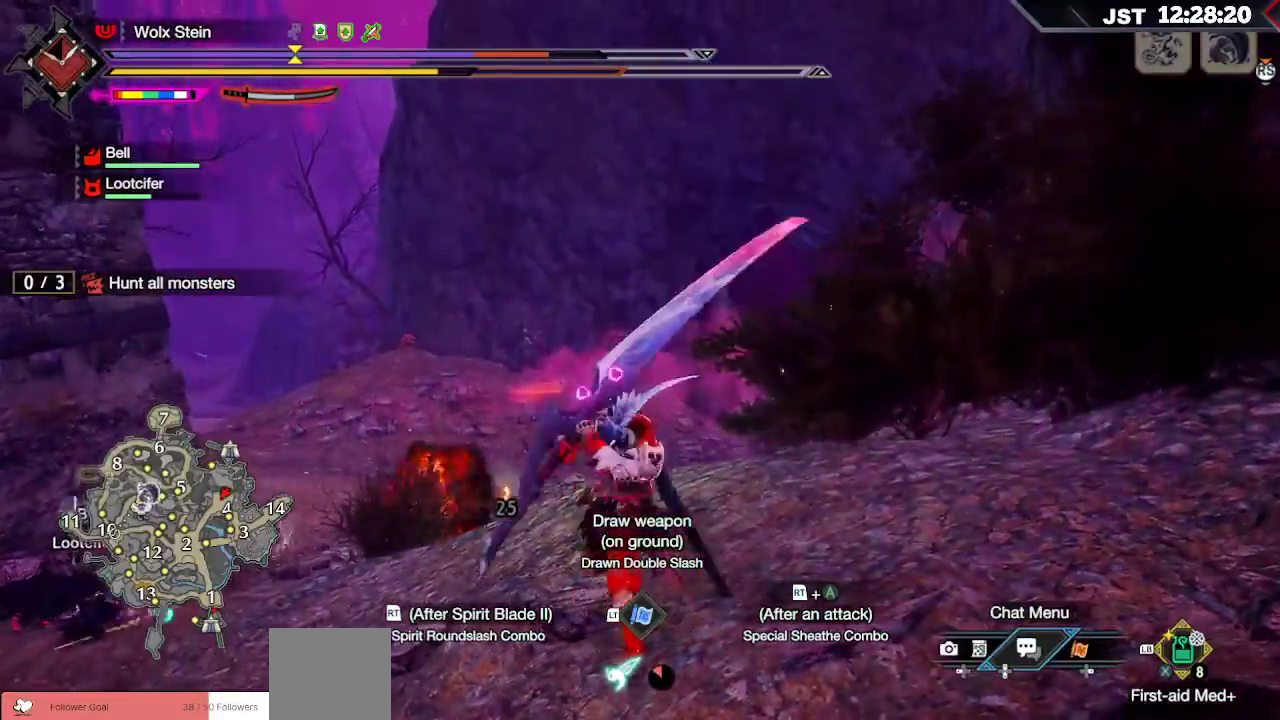
{"buttons": [], "left_stick": "up", "right_stick": "center", "events": [[17, "right_stick", "down"], [67, "left_stick", "up"], [267, "right_stick", "center"]]}
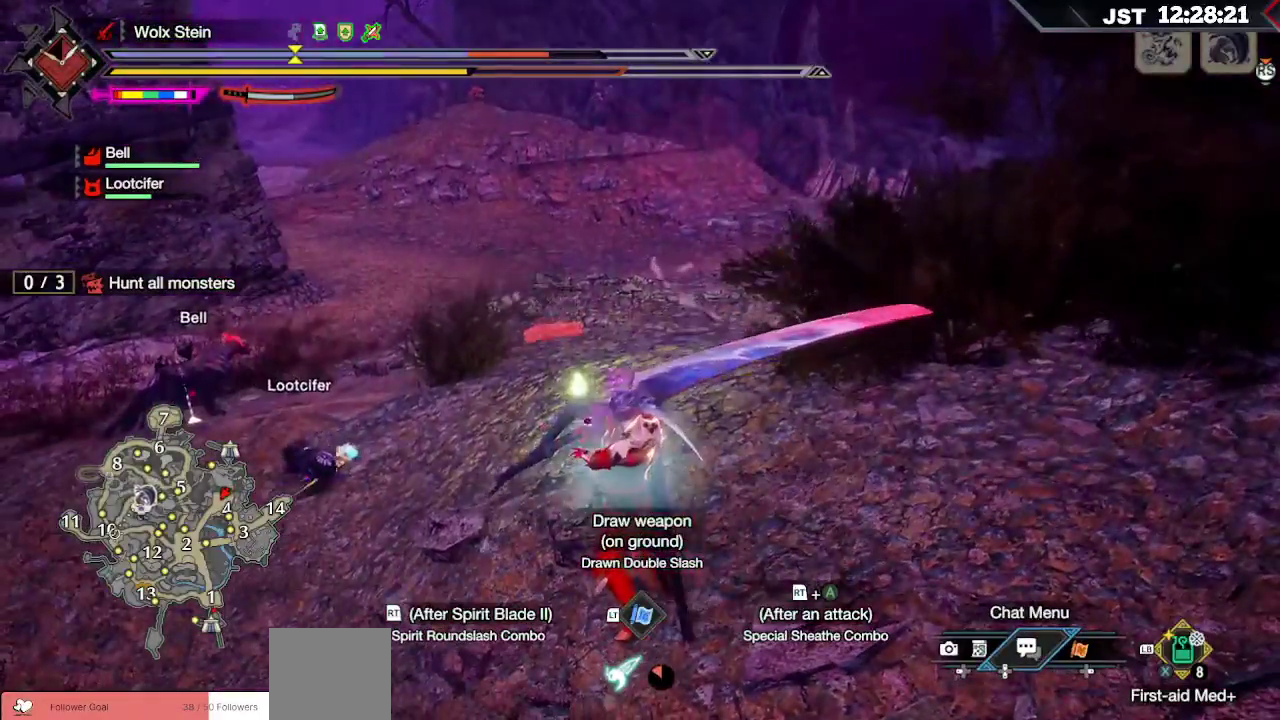
{"buttons": [], "left_stick": "up", "right_stick": "center", "events": [[300, "A", "down"], [450, "A", "up"]]}
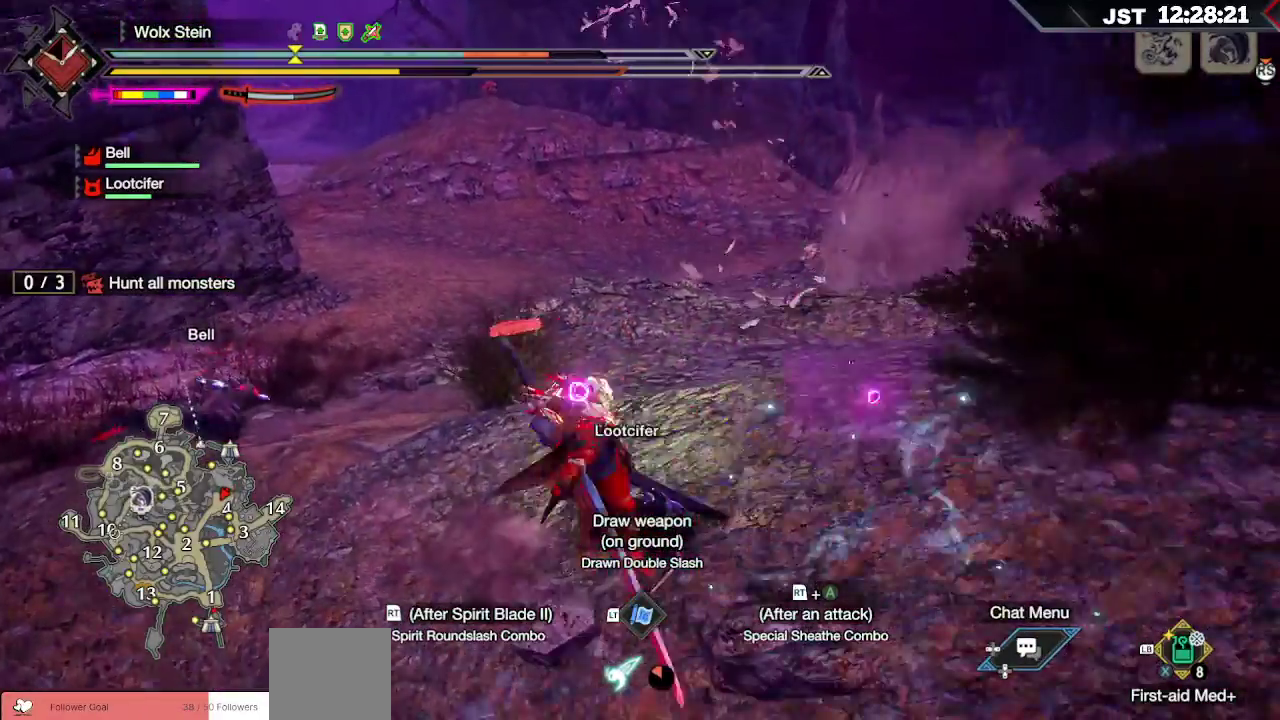
{"buttons": [], "left_stick": "up", "right_stick": "center", "events": [[200, "right_stick", "right"], [433, "right_stick", "center"]]}
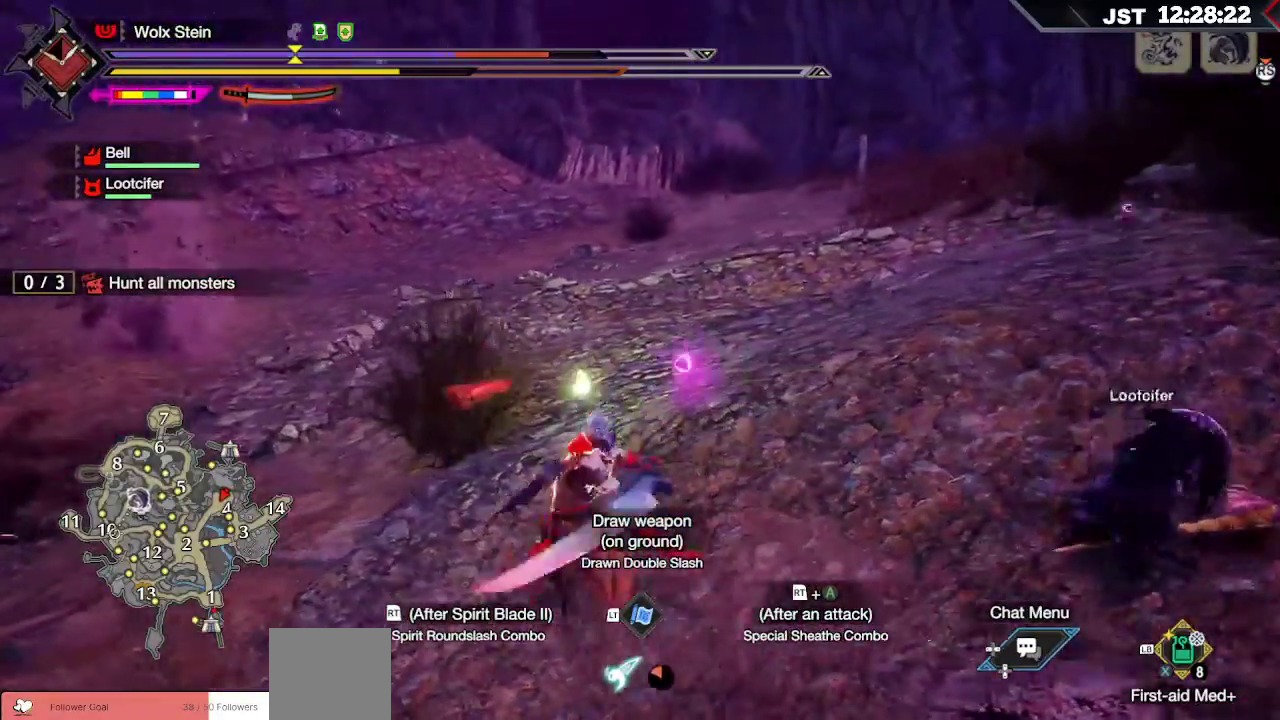
{"buttons": [], "left_stick": "up", "right_stick": "center", "events": [[150, "right_stick", "left"], [383, "right_stick", "center"]]}
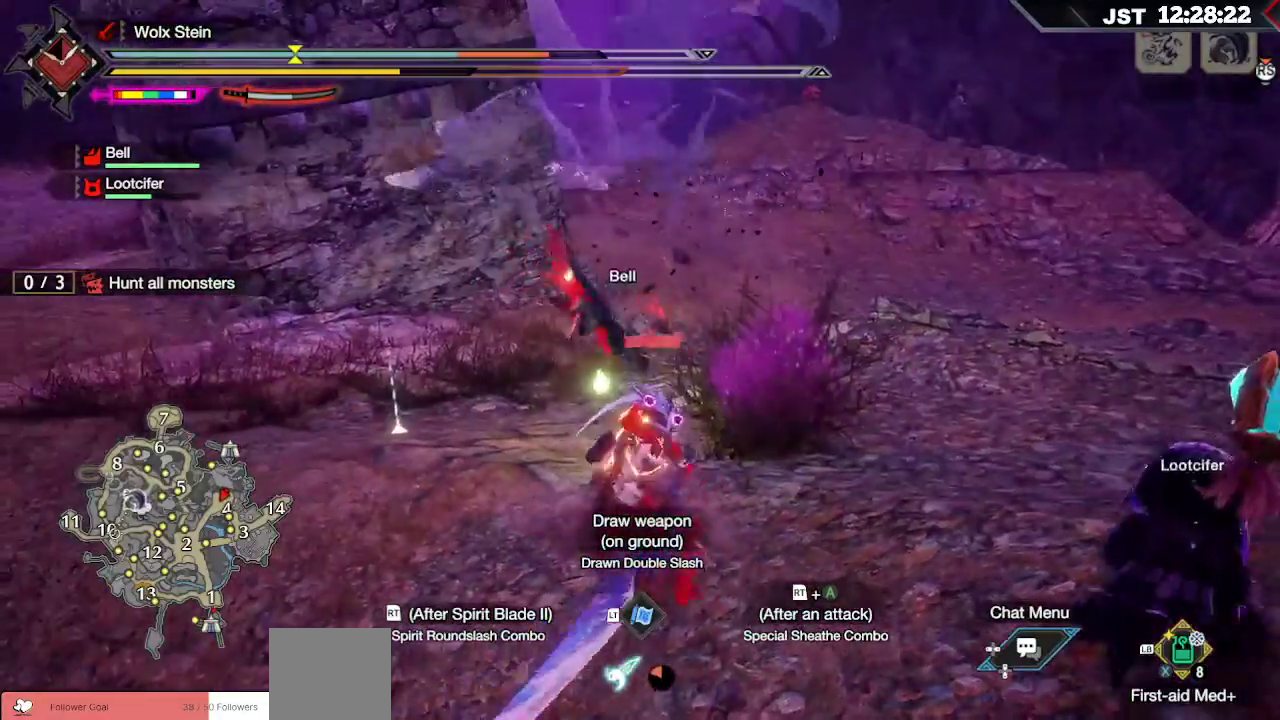
{"buttons": [], "left_stick": "up-right", "right_stick": "center", "events": [[400, "left_stick", "up-right"]]}
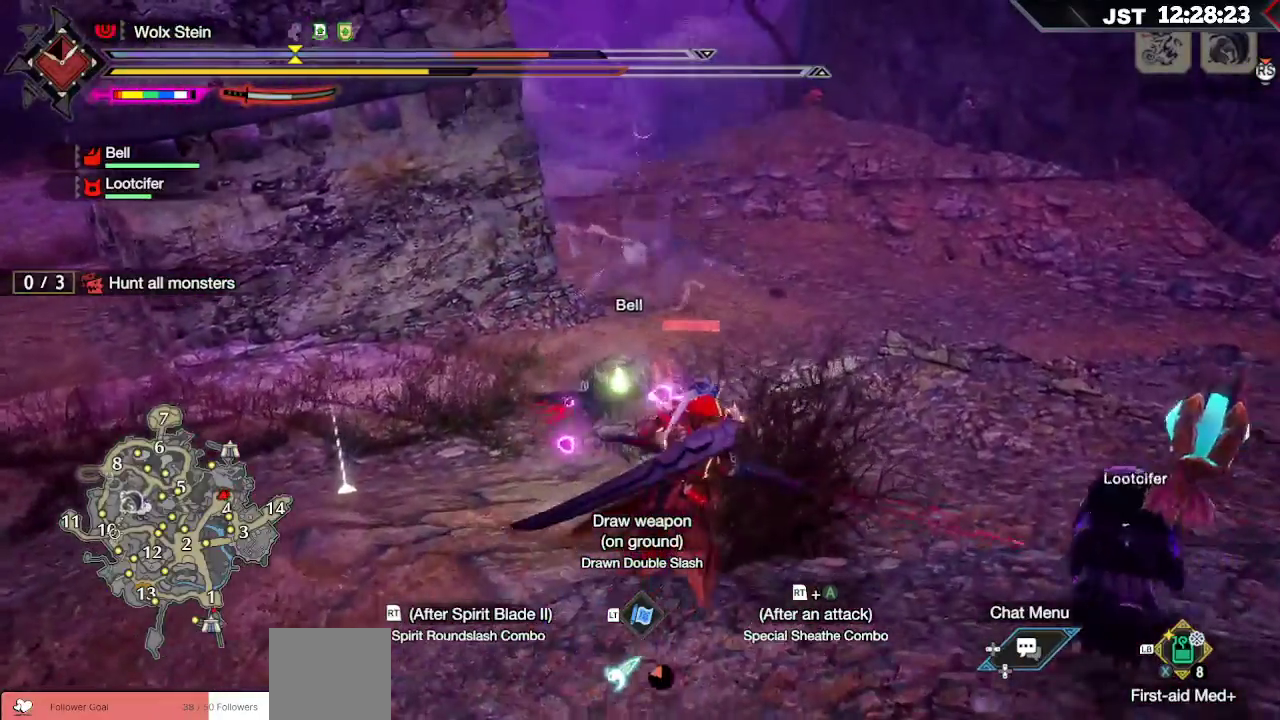
{"buttons": [], "left_stick": "up", "right_stick": "center", "events": [[500, "left_stick", "up"]]}
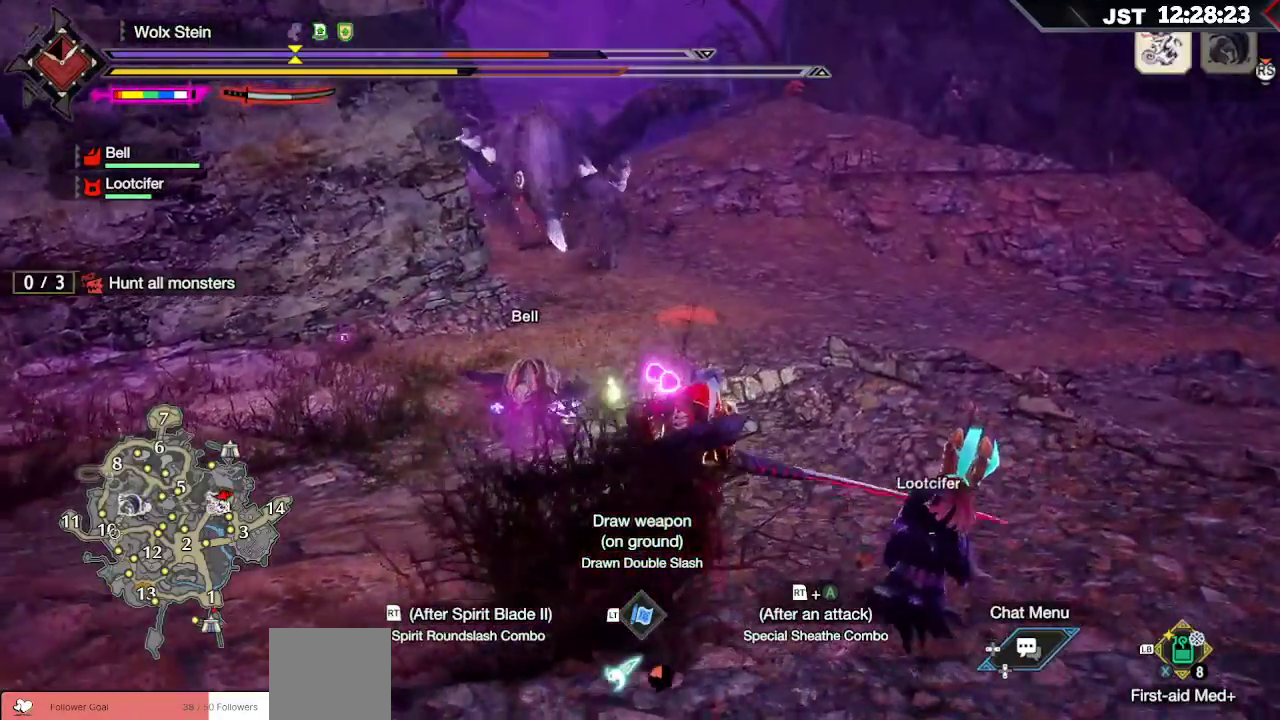
{"buttons": [], "left_stick": "up", "right_stick": "center", "events": [[83, "B", "down"], [233, "B", "up"]]}
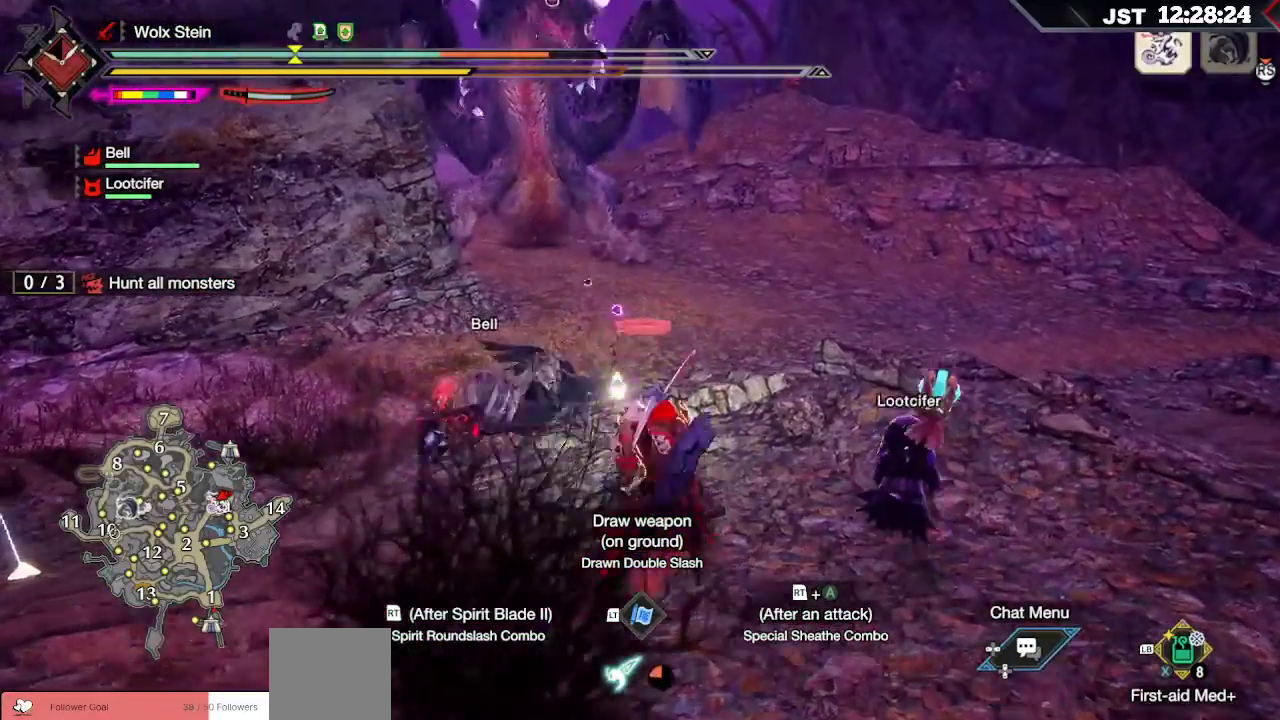
{"buttons": ["R2"], "left_stick": "up", "right_stick": "center", "events": [[117, "R2", "down"], [133, "A", "down"], [333, "A", "up"]]}
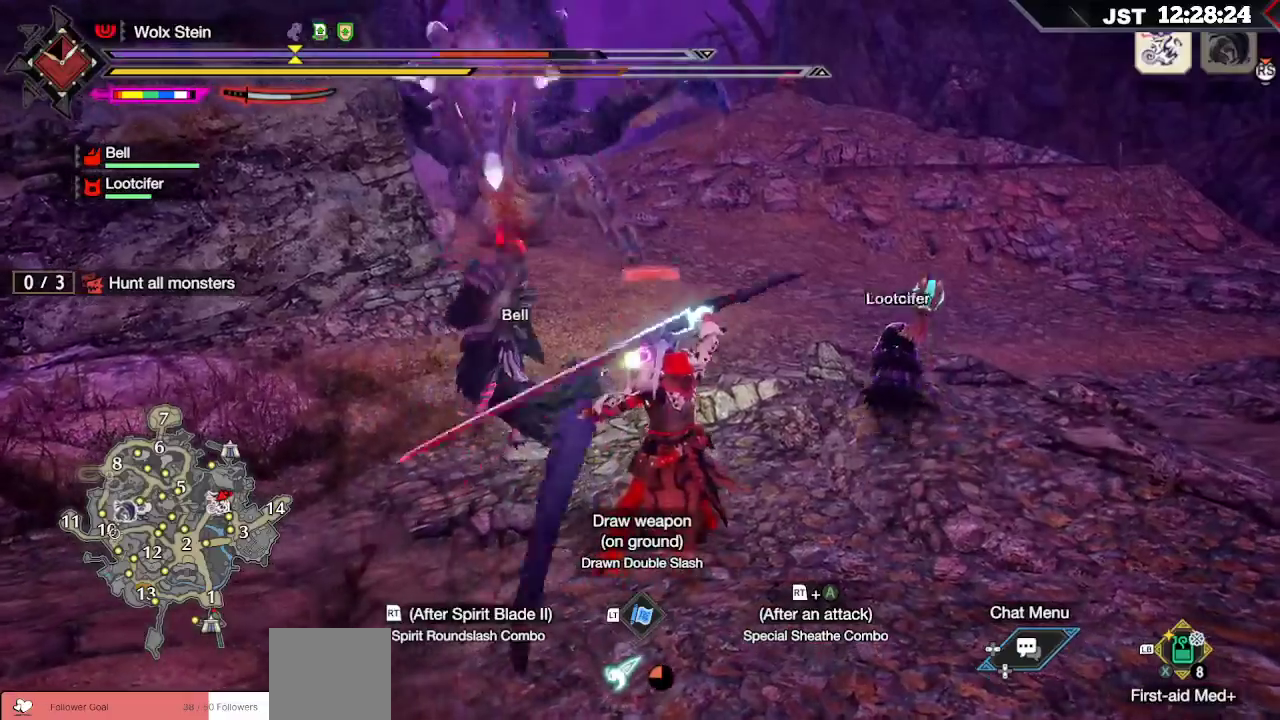
{"buttons": ["R2"], "left_stick": "up", "right_stick": "center", "events": [[183, "R2", "up"], [350, "R2", "down"], [450, "R2", "up"], [500, "R2", "down"]]}
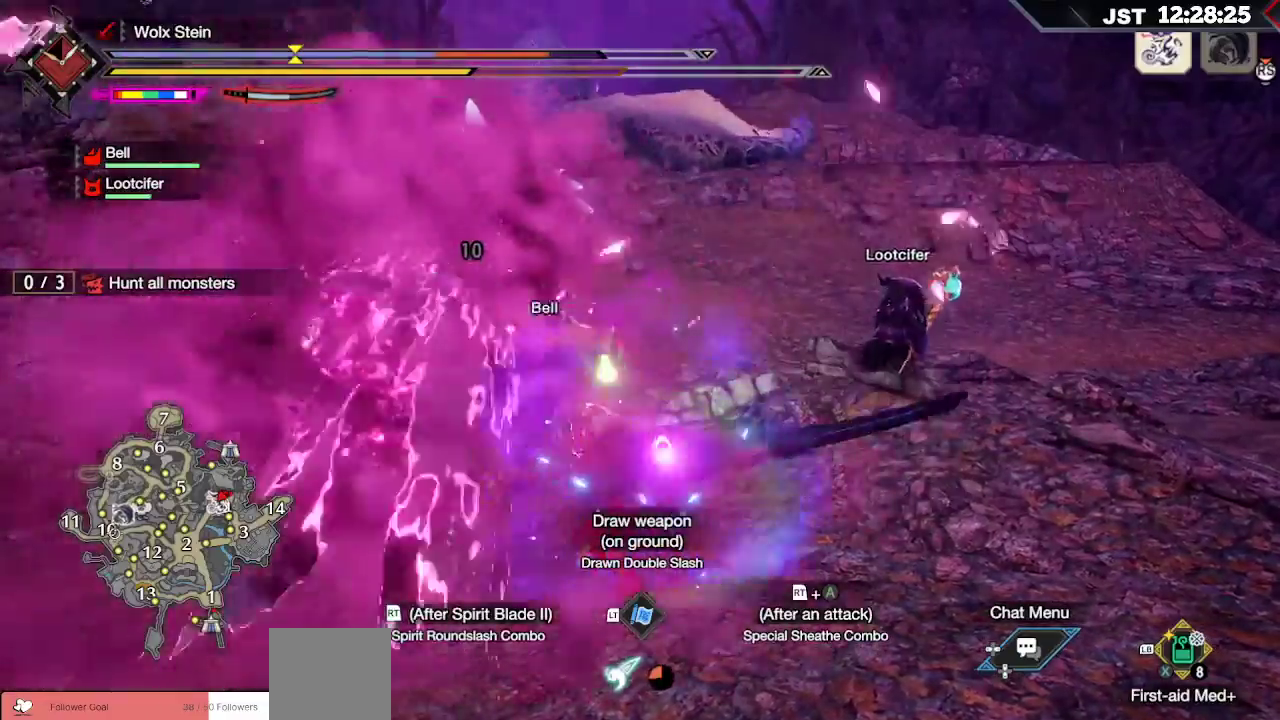
{"buttons": ["R2"], "left_stick": "up-right", "right_stick": "center", "events": [[417, "left_stick", "up-right"]]}
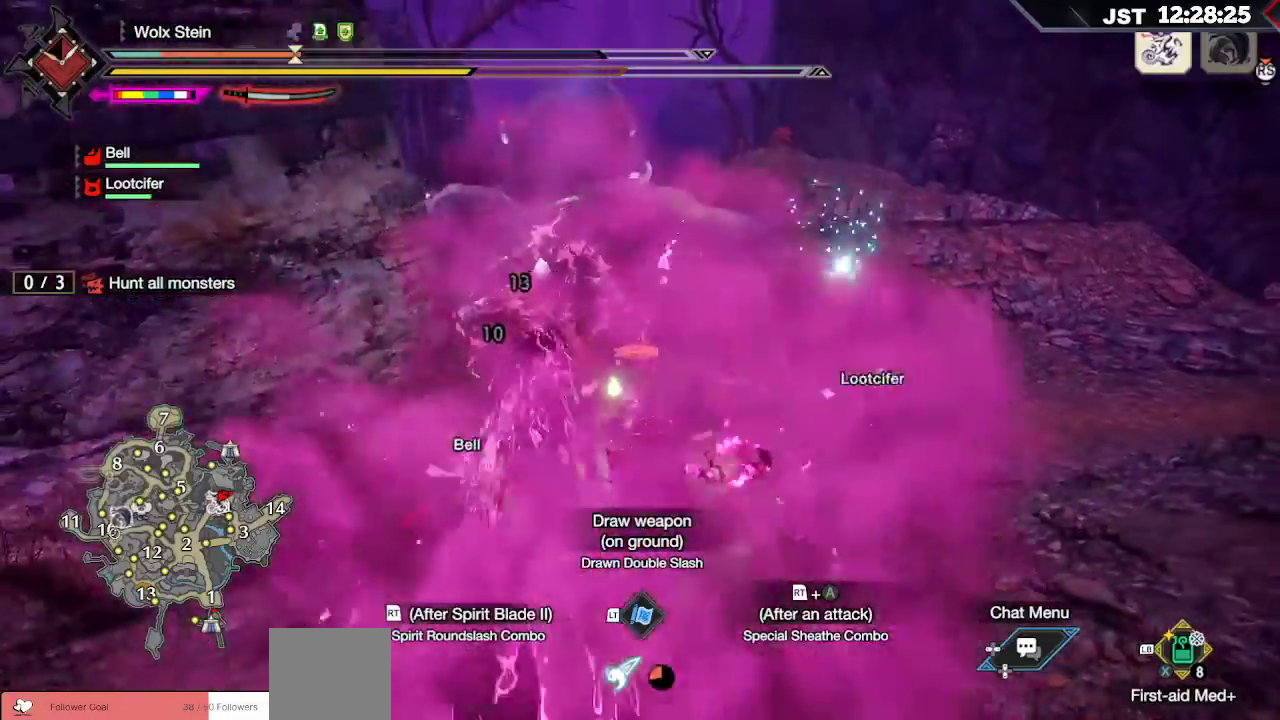
{"buttons": [], "left_stick": "center", "right_stick": "center", "events": [[33, "right_stick", "down-left"], [150, "right_stick", "center"], [300, "R2", "up"], [467, "left_stick", "center"]]}